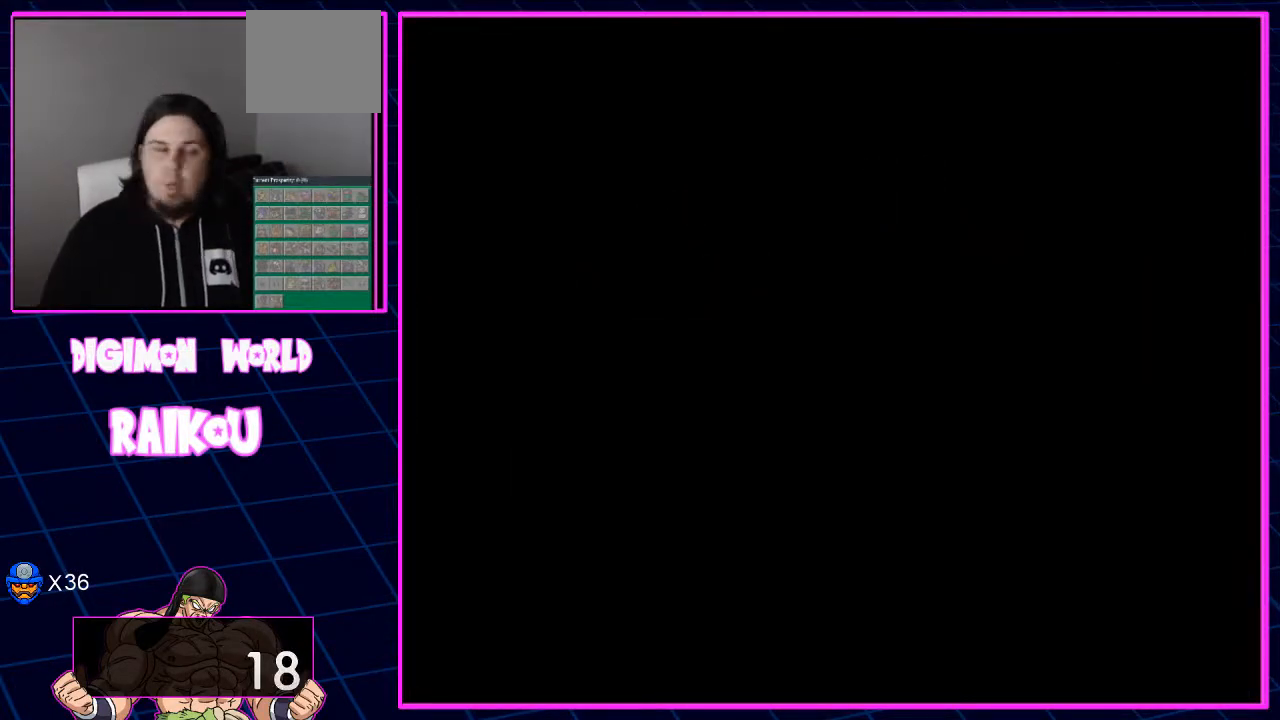
Gameplay with a controller (PlayStation layout); each line is a JSON object with the inputs held at the frame after it. "events" lists button and stick changes between this image and that frame as [ms after this image, input, new state], when the widget could be followed in between. Not read: CROSS.
{"buttons": ["DPAD_UP"], "left_stick": "center", "right_stick": "center", "events": [[333, "DPAD_UP", "down"]]}
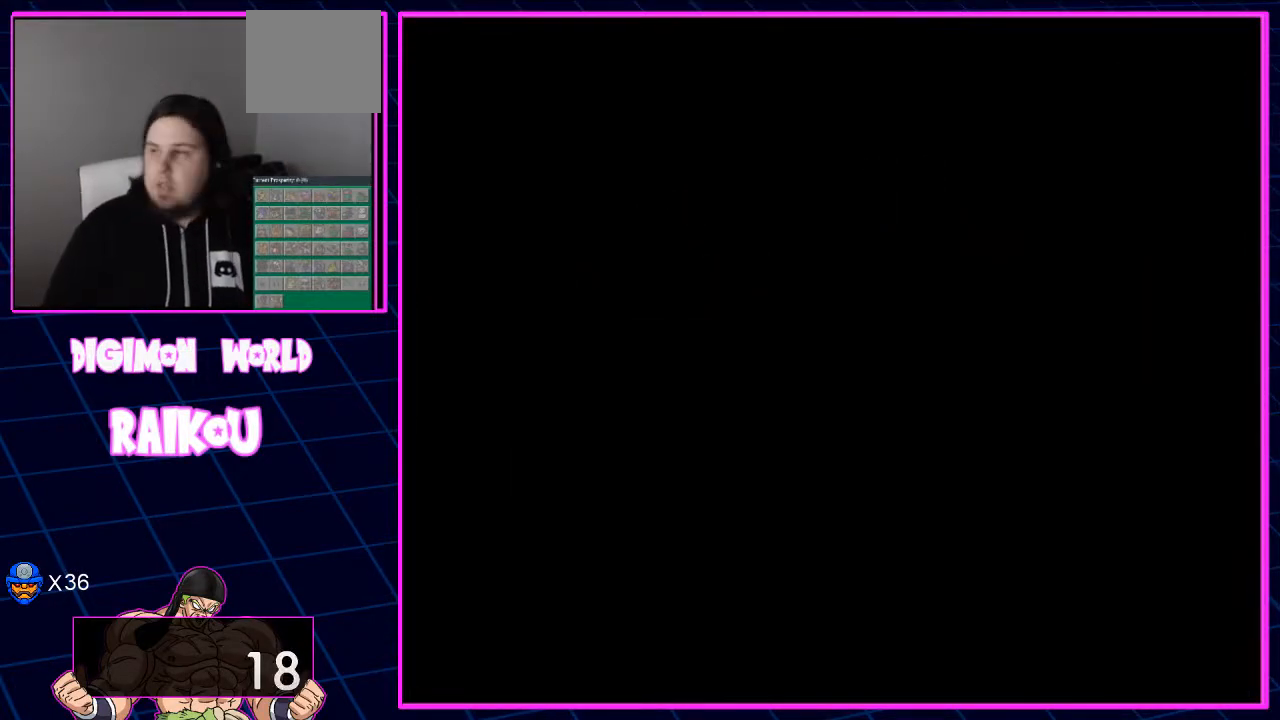
{"buttons": ["DPAD_UP"], "left_stick": "center", "right_stick": "center", "events": []}
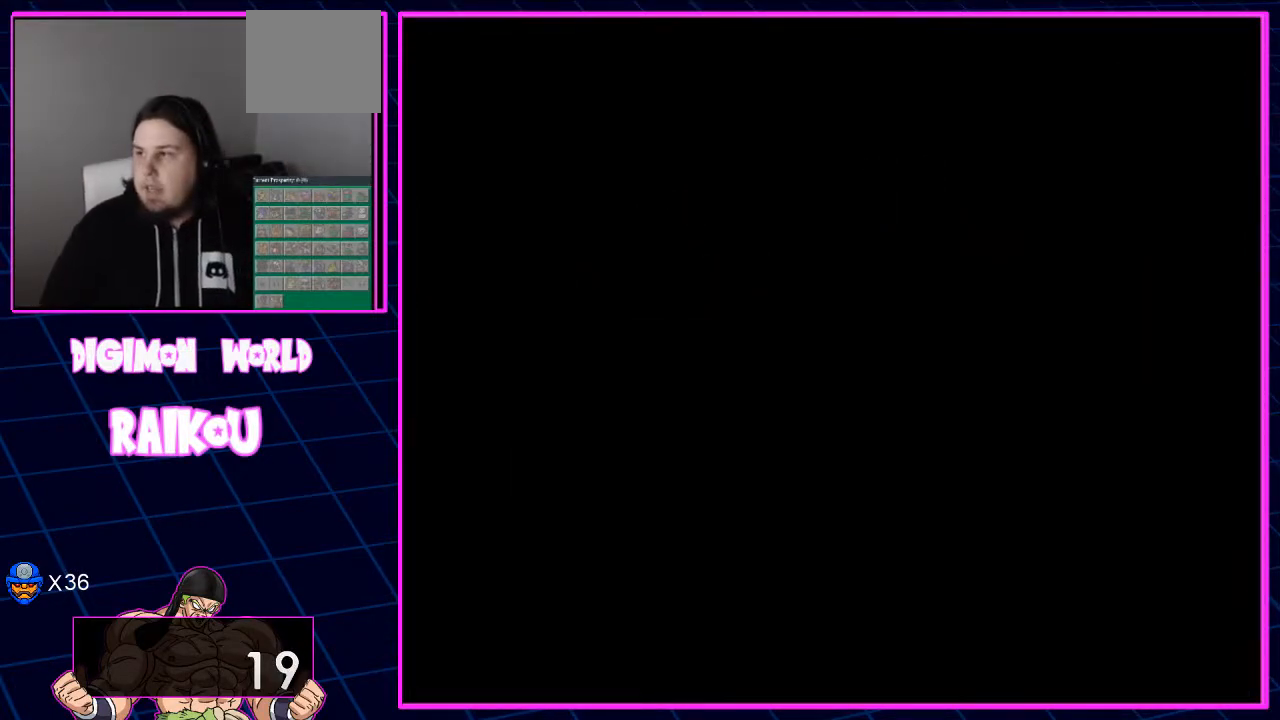
{"buttons": ["DPAD_UP"], "left_stick": "center", "right_stick": "center", "events": []}
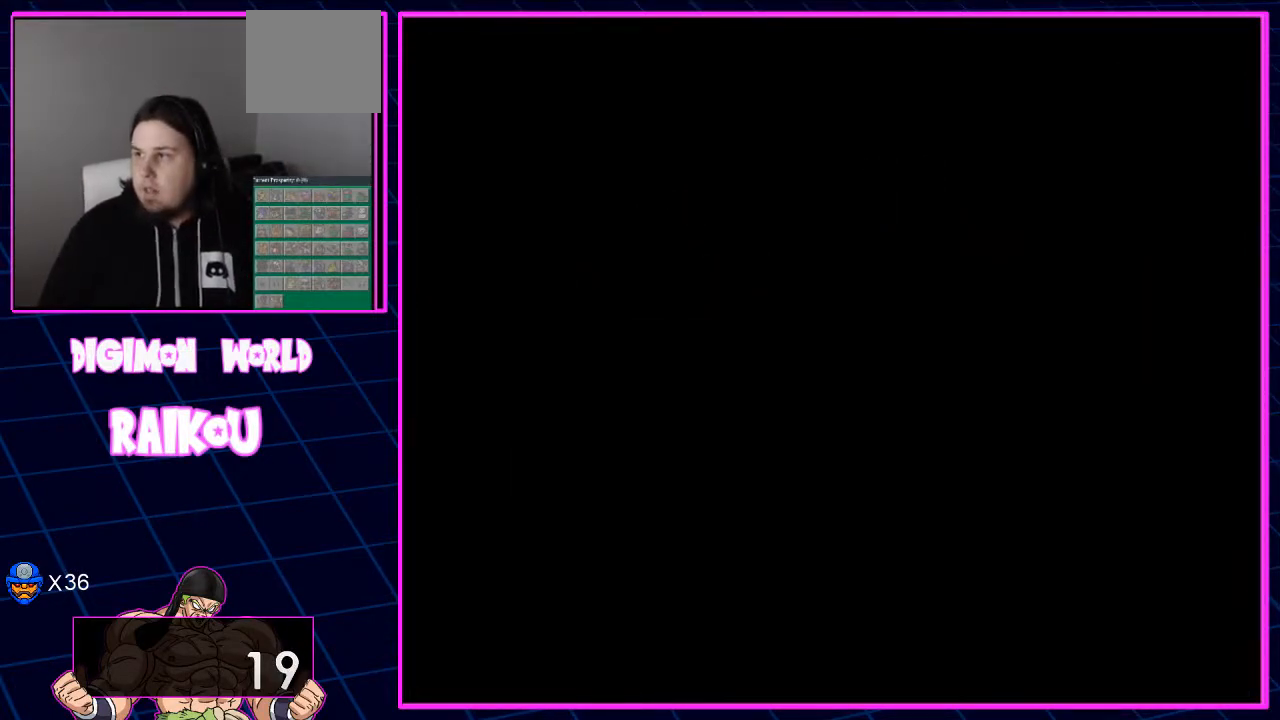
{"buttons": ["DPAD_UP"], "left_stick": "center", "right_stick": "center", "events": []}
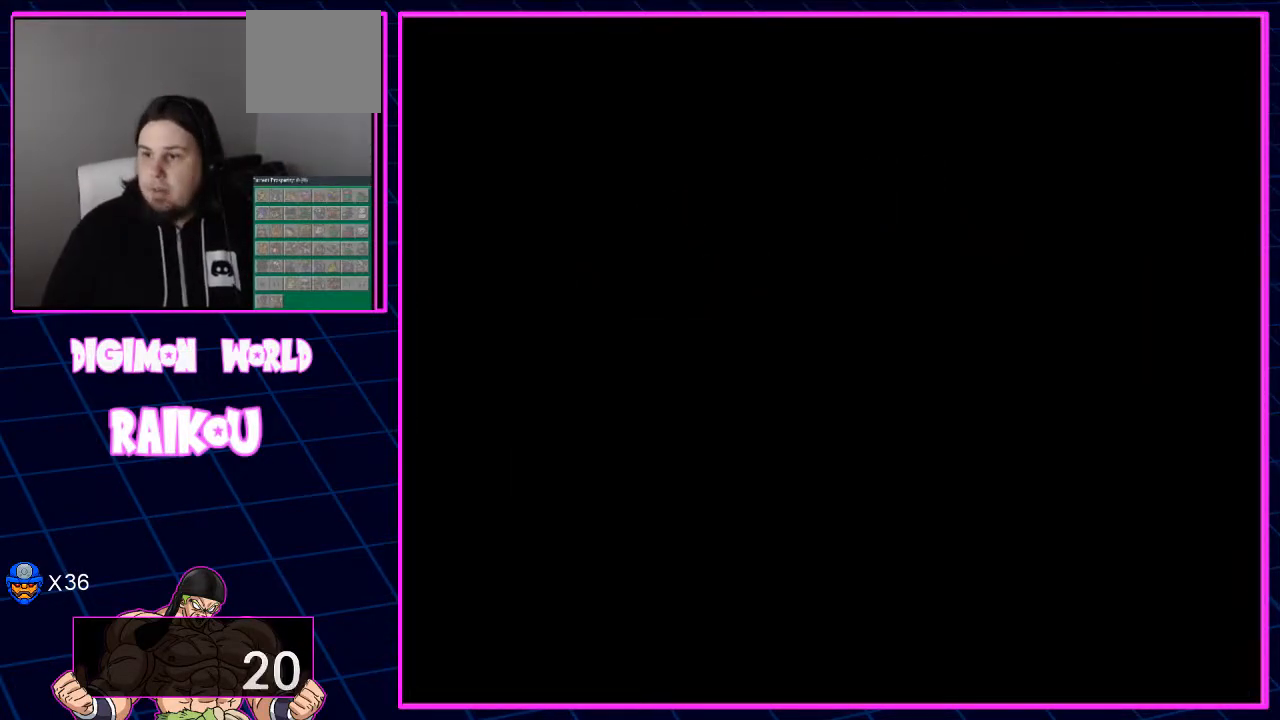
{"buttons": ["DPAD_UP"], "left_stick": "center", "right_stick": "center", "events": []}
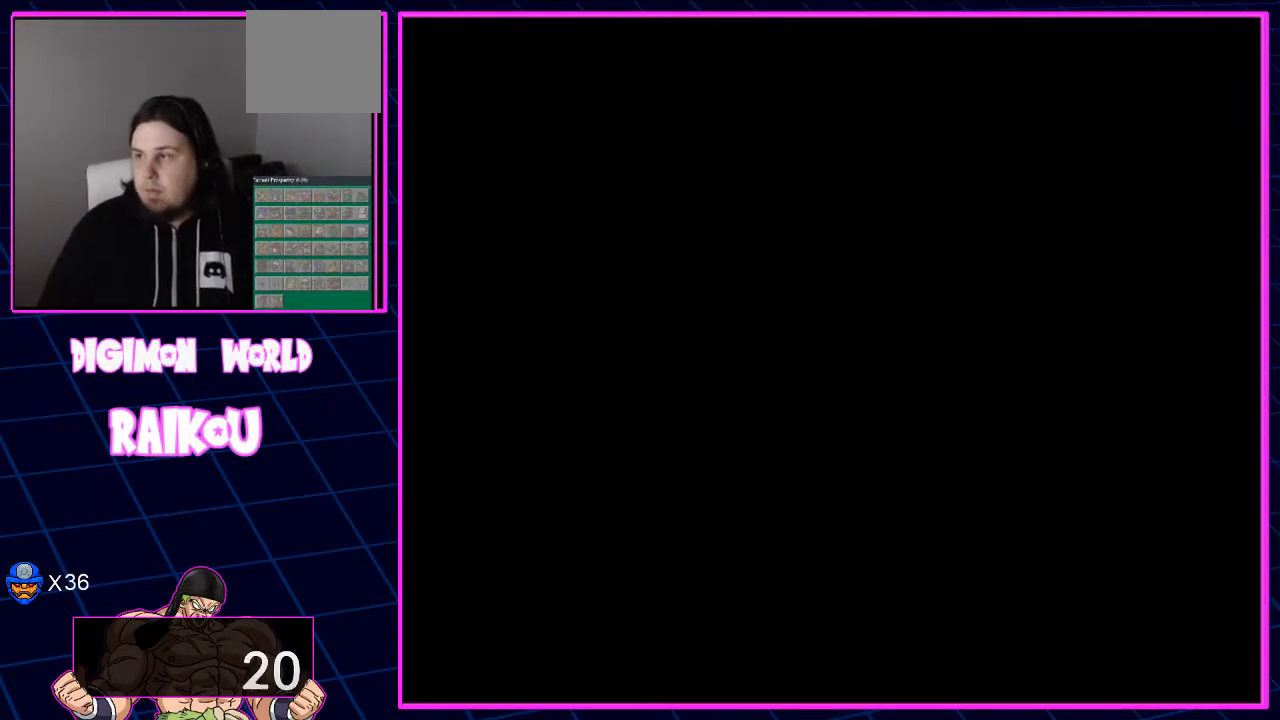
{"buttons": ["DPAD_UP"], "left_stick": "center", "right_stick": "center", "events": []}
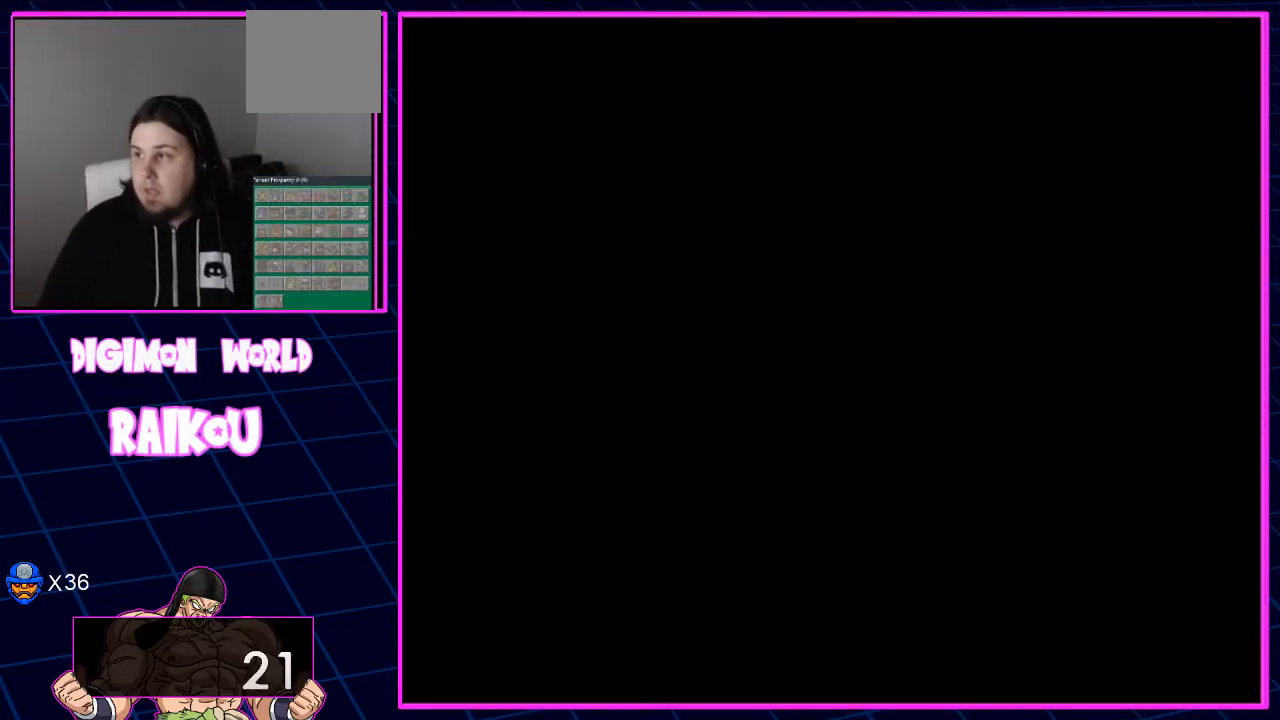
{"buttons": ["DPAD_UP"], "left_stick": "center", "right_stick": "center", "events": []}
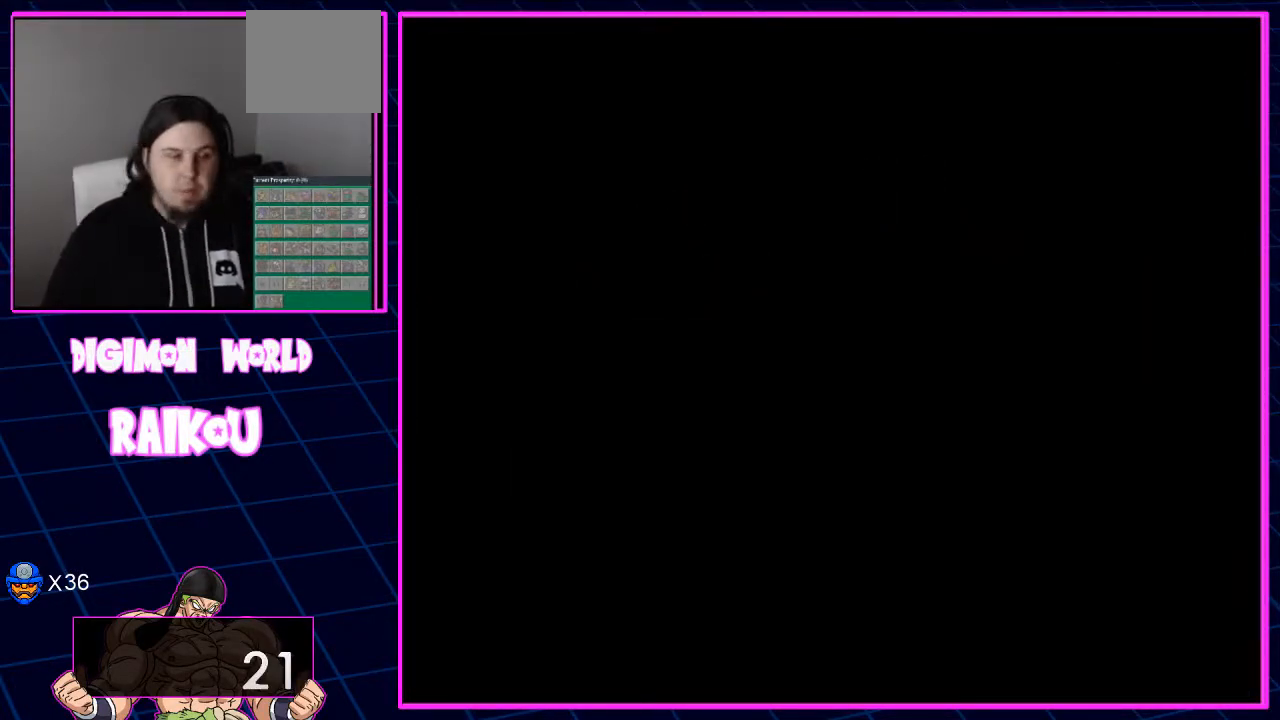
{"buttons": ["DPAD_UP"], "left_stick": "center", "right_stick": "center", "events": []}
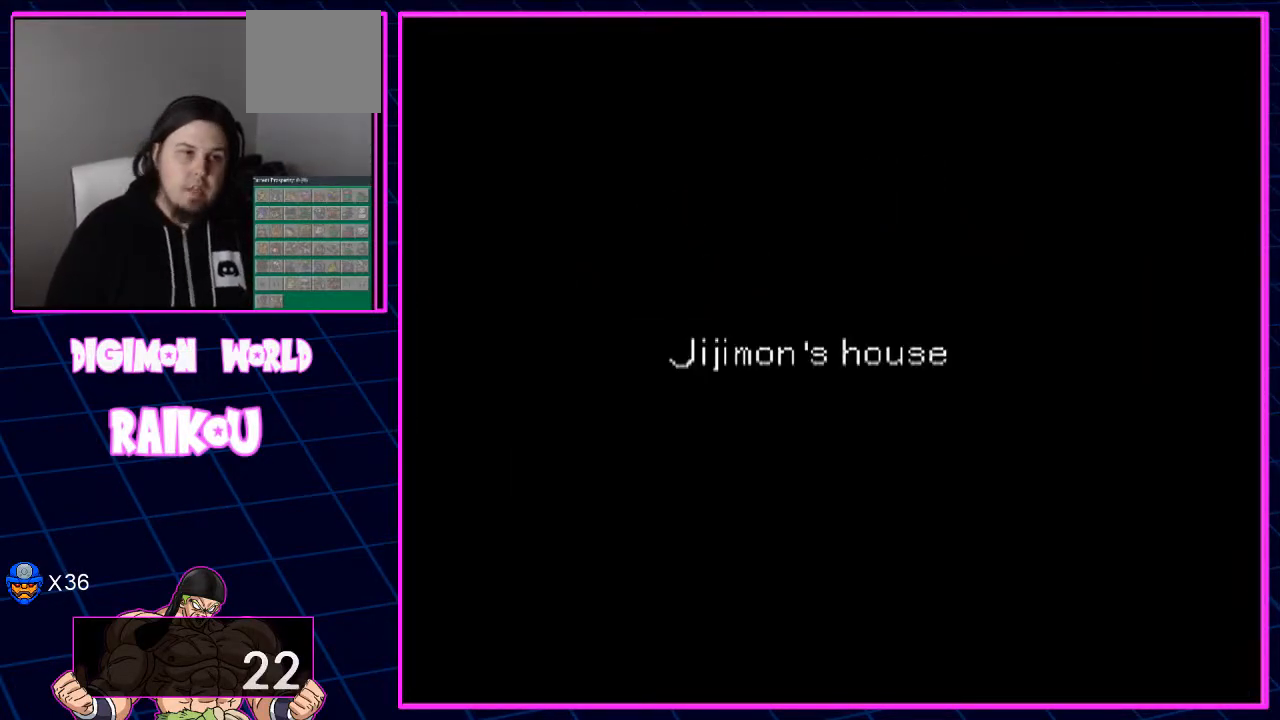
{"buttons": ["DPAD_UP"], "left_stick": "center", "right_stick": "center", "events": []}
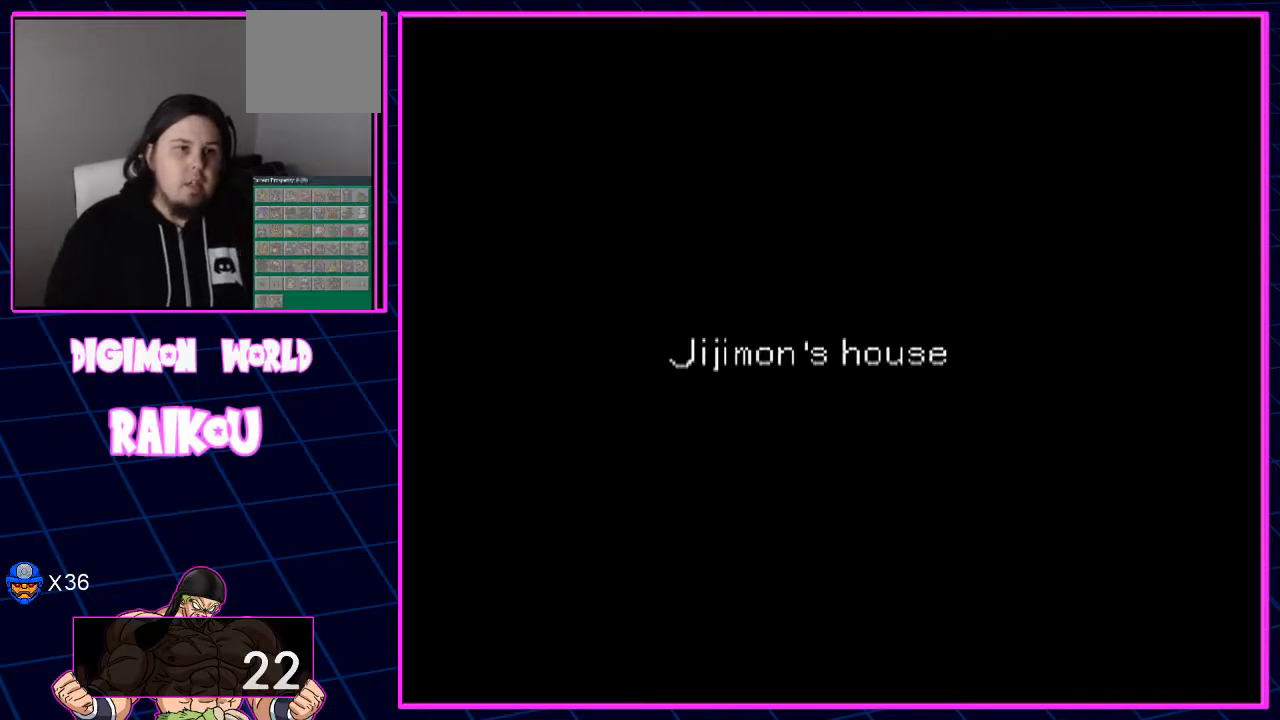
{"buttons": ["DPAD_UP"], "left_stick": "center", "right_stick": "center", "events": []}
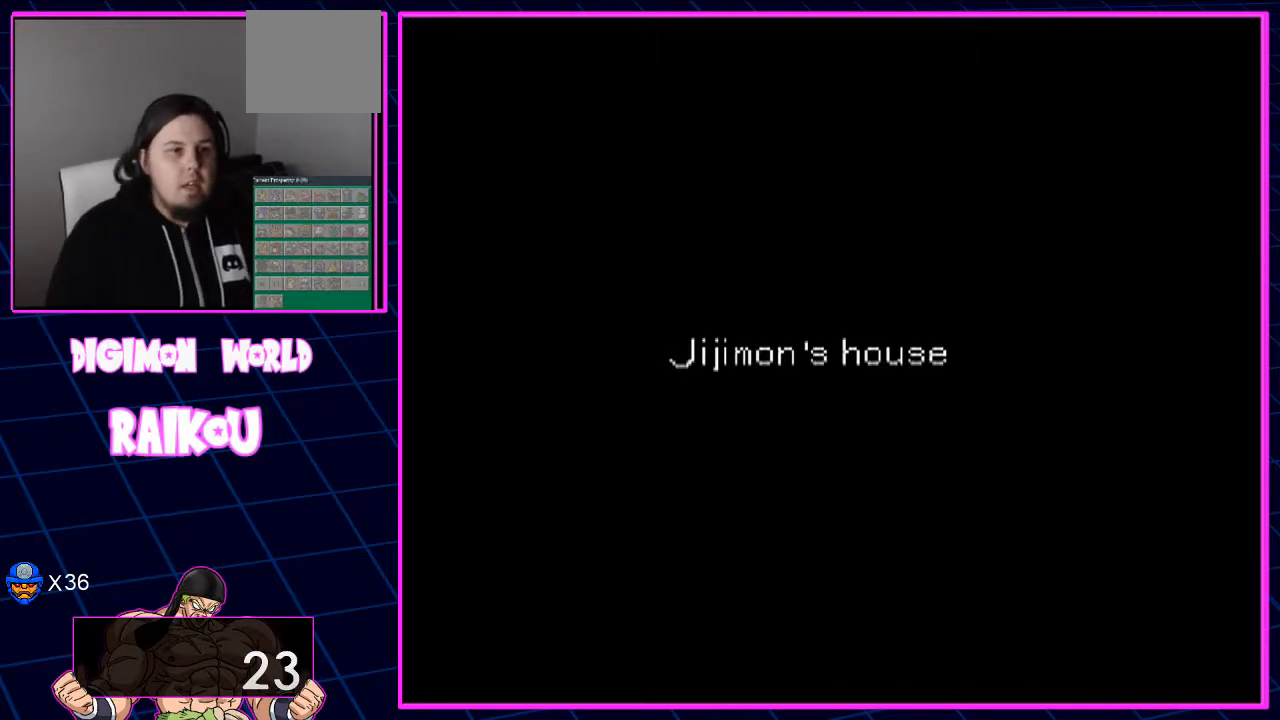
{"buttons": ["DPAD_UP"], "left_stick": "center", "right_stick": "center", "events": []}
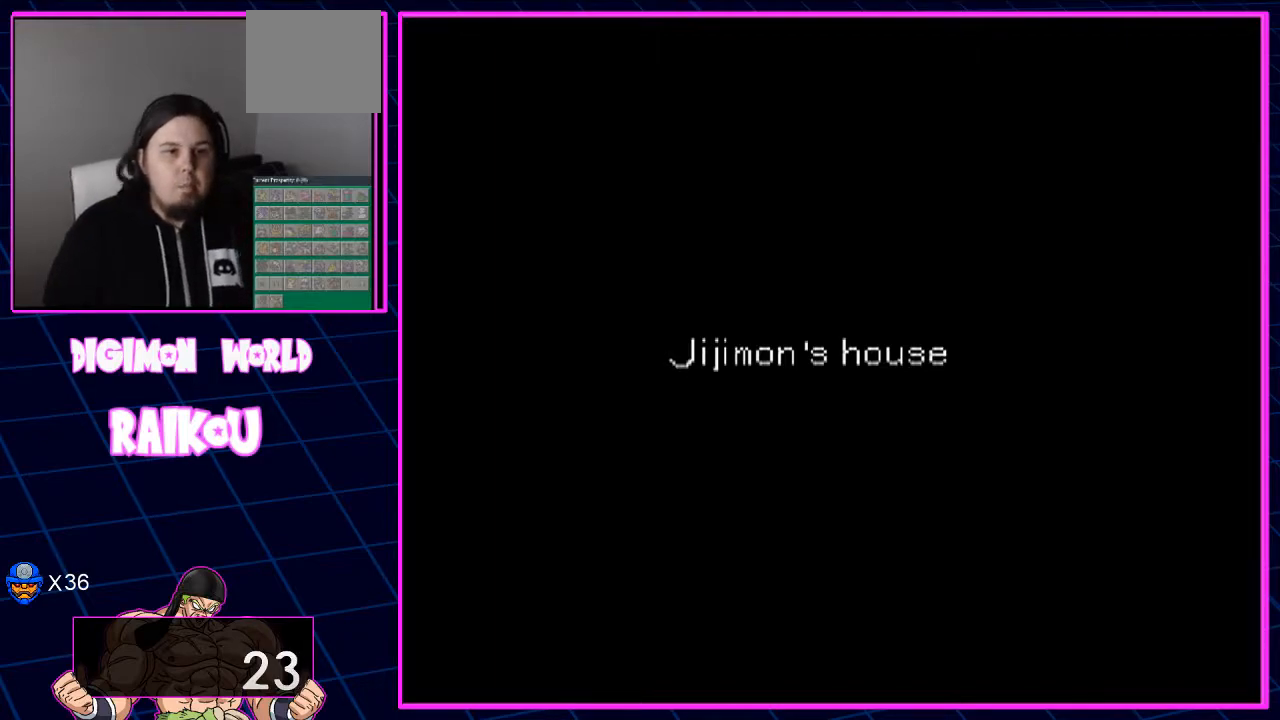
{"buttons": ["DPAD_UP"], "left_stick": "center", "right_stick": "center", "events": []}
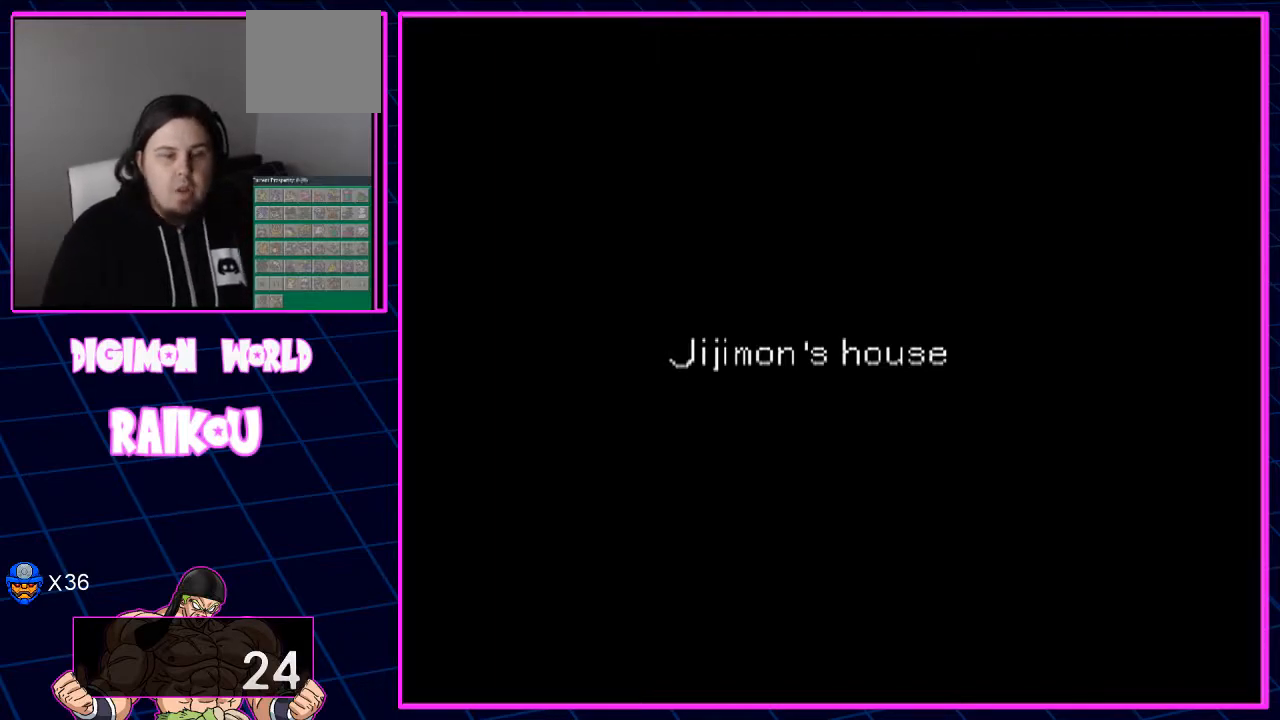
{"buttons": ["DPAD_UP"], "left_stick": "center", "right_stick": "center", "events": []}
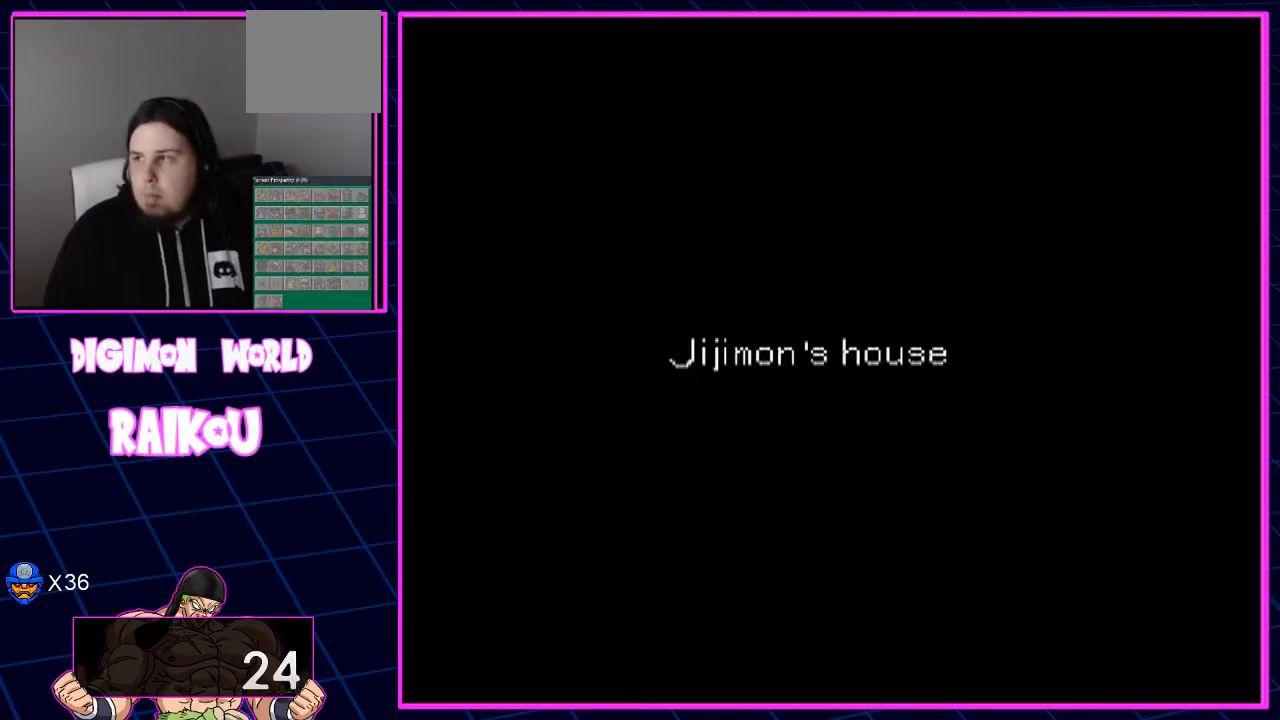
{"buttons": ["DPAD_UP"], "left_stick": "center", "right_stick": "center", "events": []}
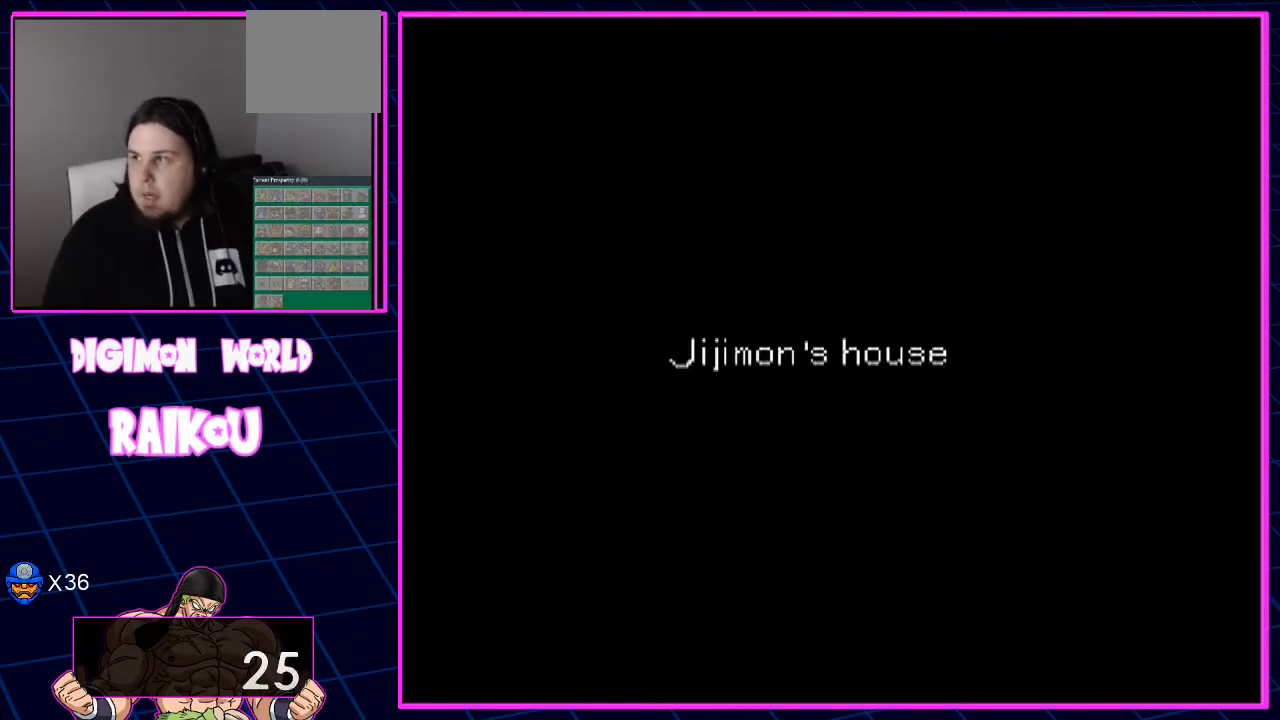
{"buttons": ["DPAD_UP"], "left_stick": "center", "right_stick": "center", "events": []}
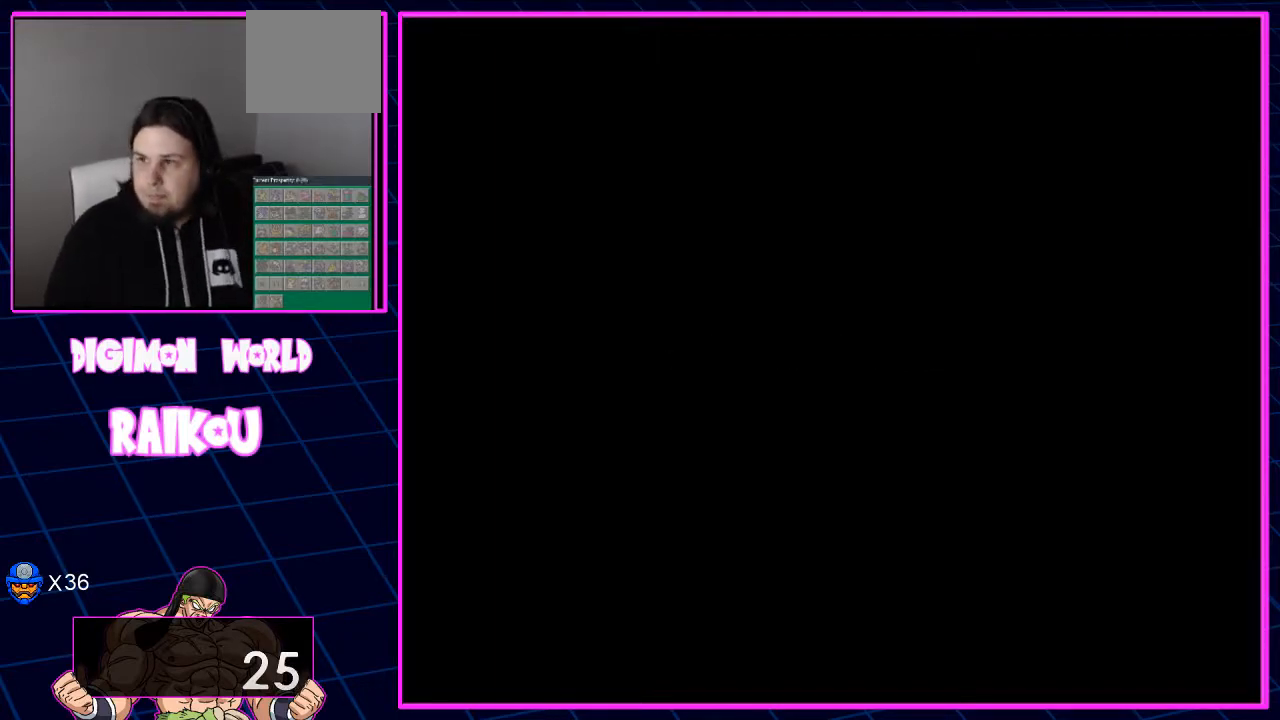
{"buttons": ["DPAD_UP", "DPAD_LEFT"], "left_stick": "center", "right_stick": "center", "events": [[433, "DPAD_LEFT", "down"]]}
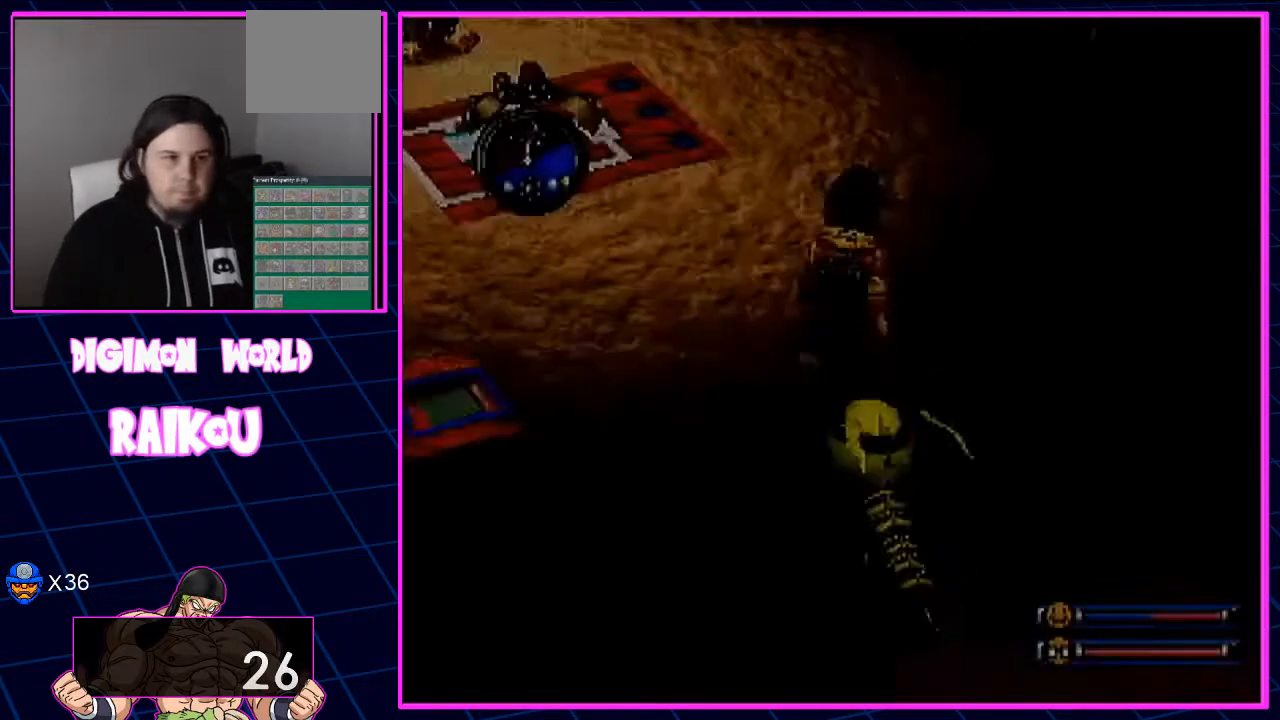
{"buttons": ["DPAD_UP", "DPAD_LEFT"], "left_stick": "center", "right_stick": "center", "events": [[100, "DPAD_LEFT", "up"], [217, "DPAD_LEFT", "down"]]}
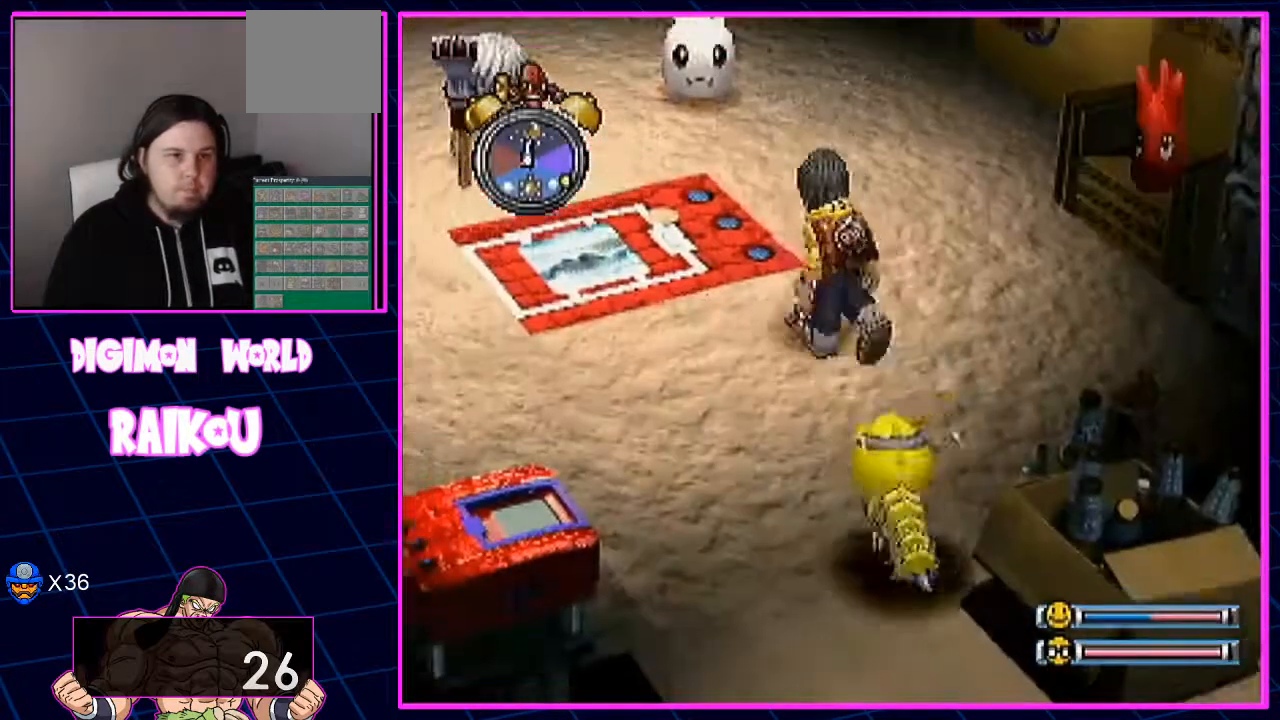
{"buttons": ["DPAD_UP"], "left_stick": "center", "right_stick": "center", "events": [[333, "DPAD_LEFT", "up"]]}
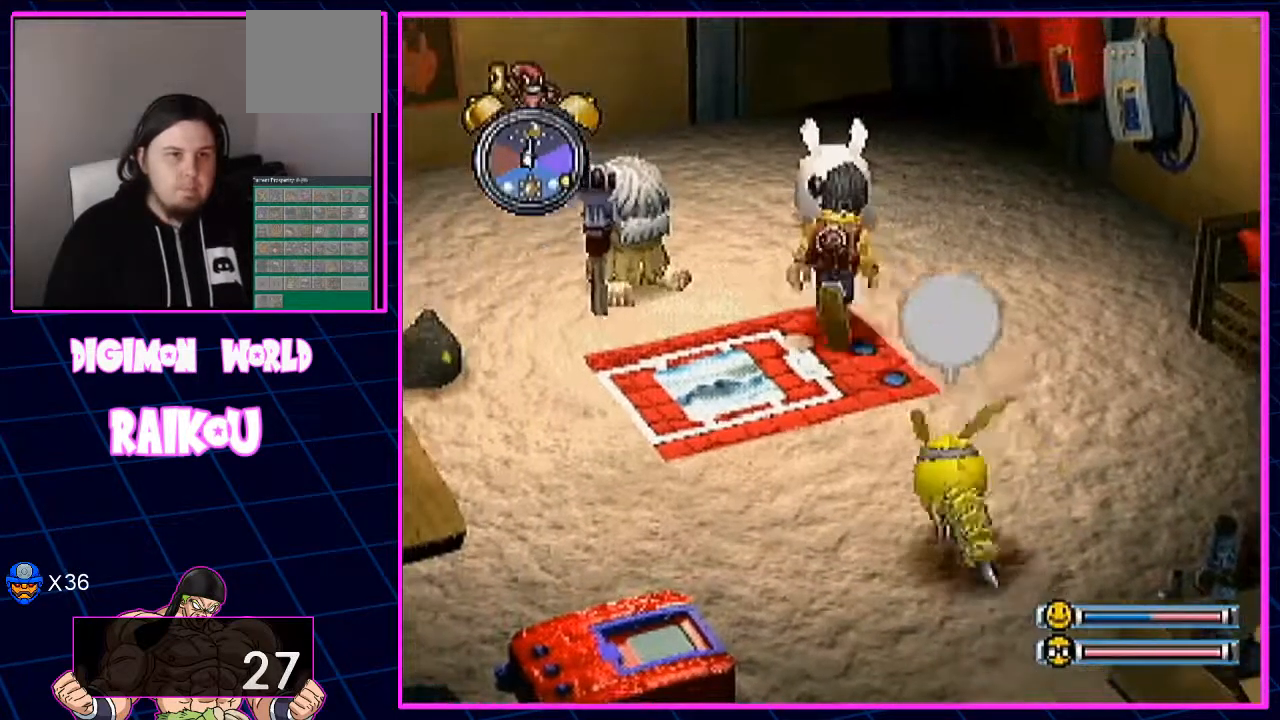
{"buttons": ["DPAD_RIGHT"], "left_stick": "center", "right_stick": "center"}
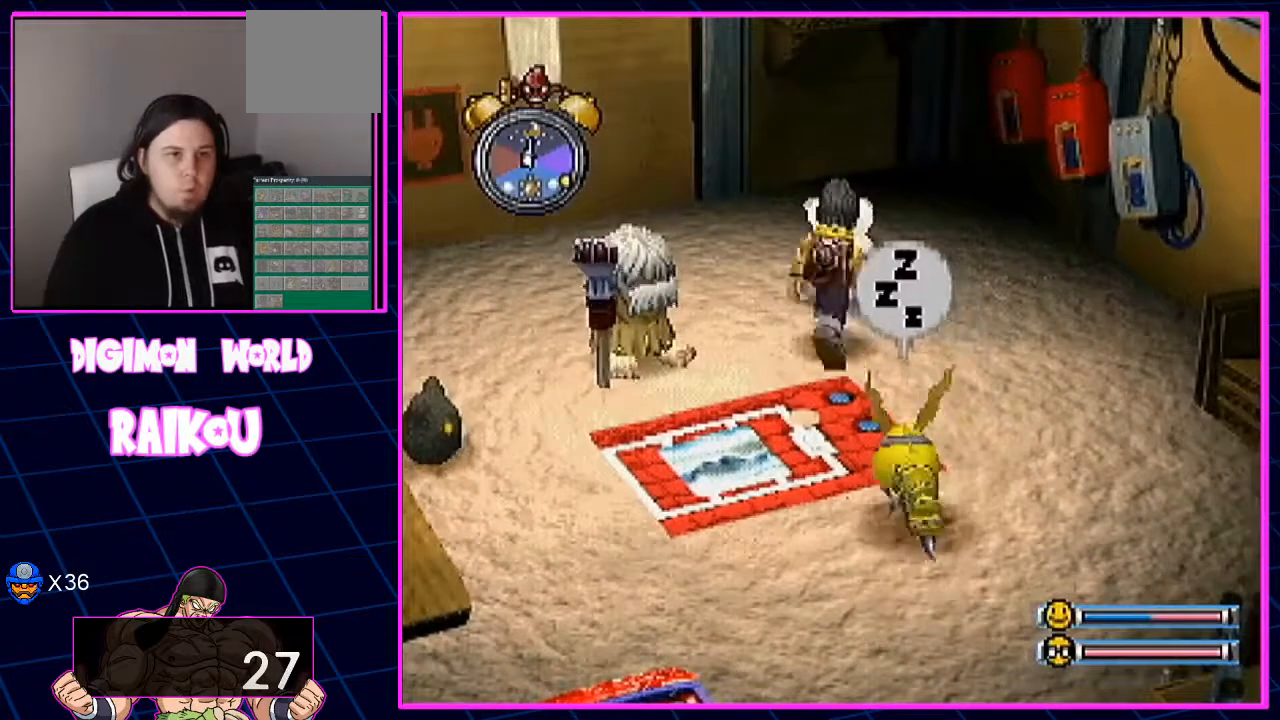
{"buttons": ["DPAD_DOWN", "DPAD_RIGHT"], "left_stick": "center", "right_stick": "center", "events": [[50, "DPAD_DOWN", "down"]]}
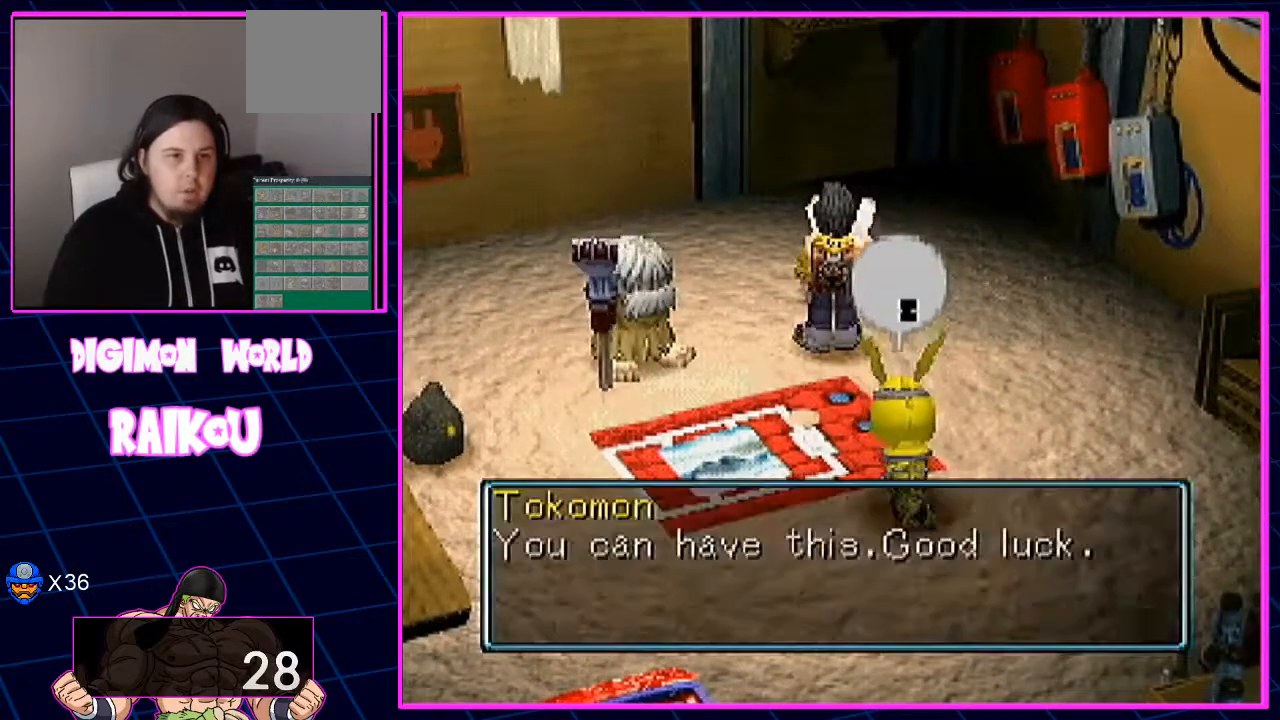
{"buttons": ["DPAD_DOWN", "DPAD_RIGHT"], "left_stick": "center", "right_stick": "center", "events": []}
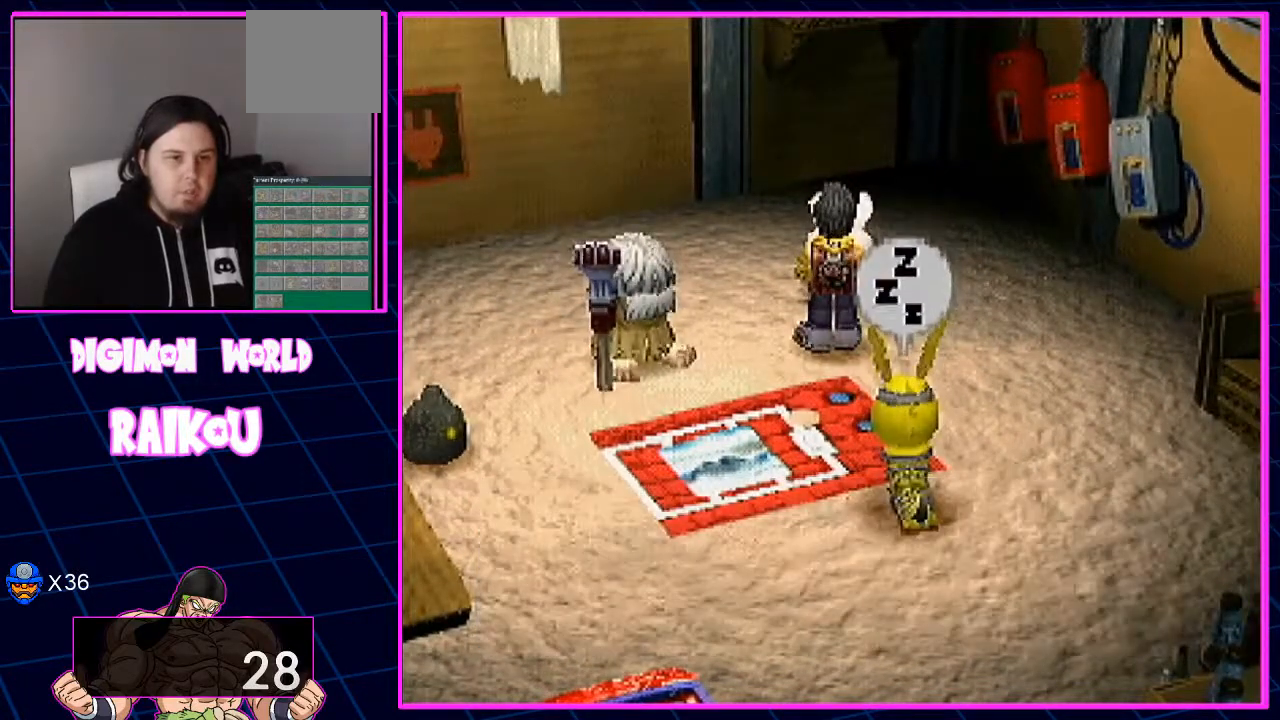
{"buttons": ["DPAD_DOWN", "DPAD_RIGHT"], "left_stick": "center", "right_stick": "center", "events": []}
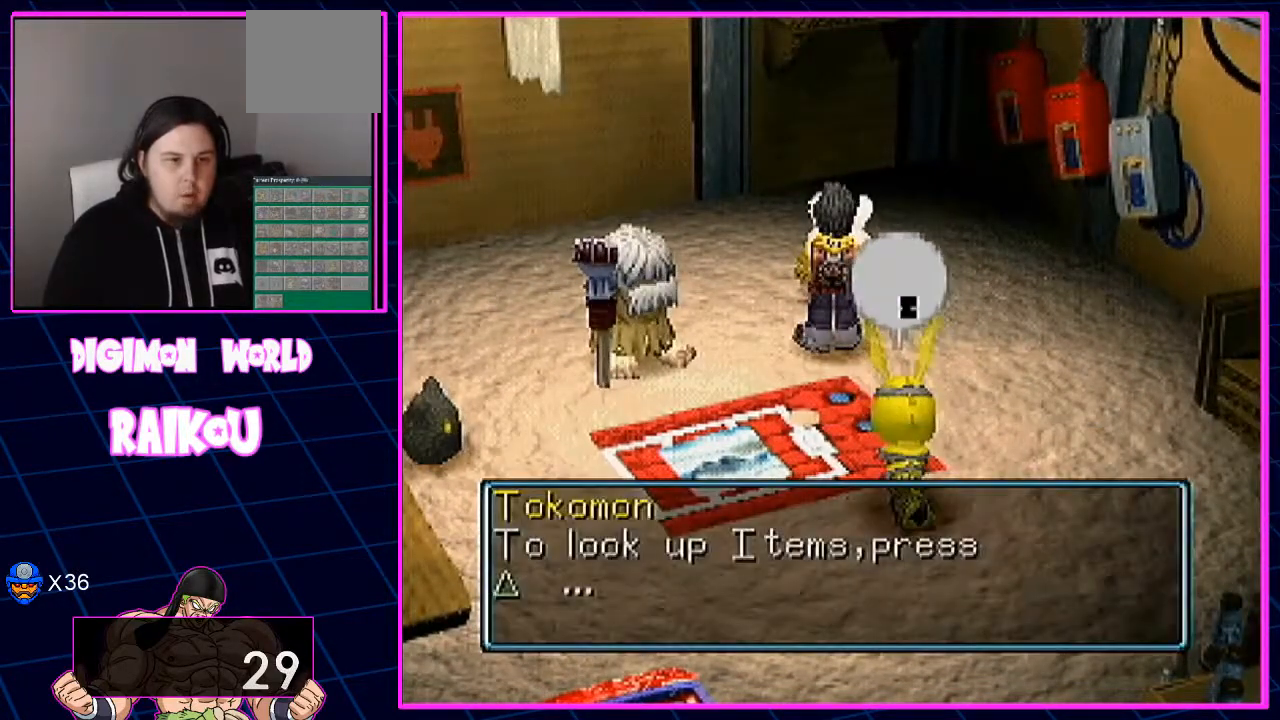
{"buttons": ["DPAD_DOWN", "DPAD_RIGHT"], "left_stick": "center", "right_stick": "center", "events": []}
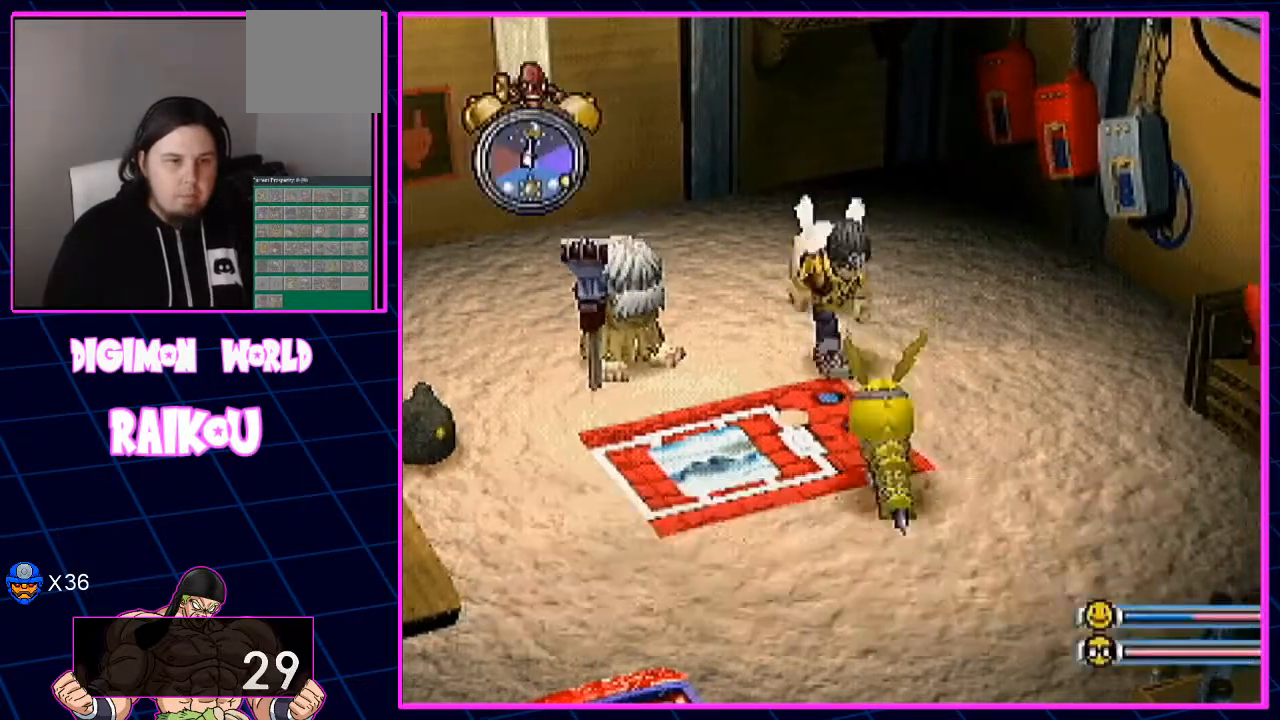
{"buttons": ["DPAD_DOWN"], "left_stick": "center", "right_stick": "center", "events": [[450, "DPAD_RIGHT", "up"]]}
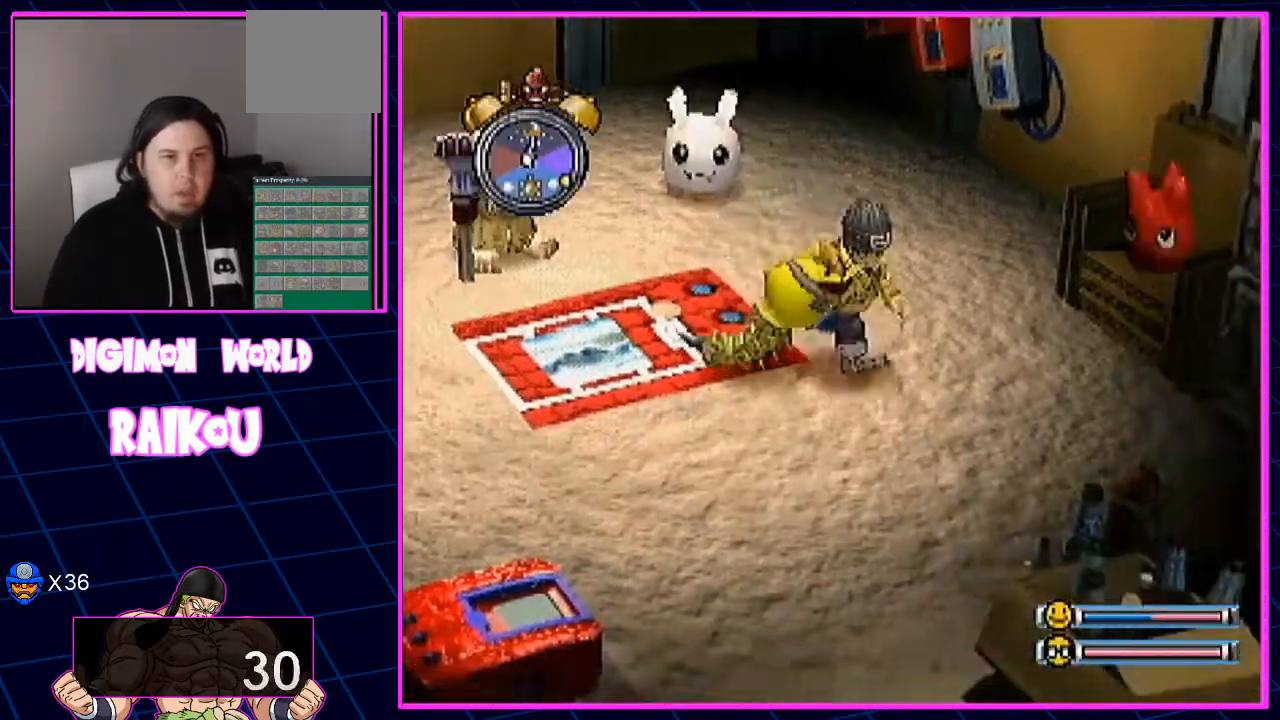
{"buttons": ["DPAD_DOWN"], "left_stick": "center", "right_stick": "center", "events": []}
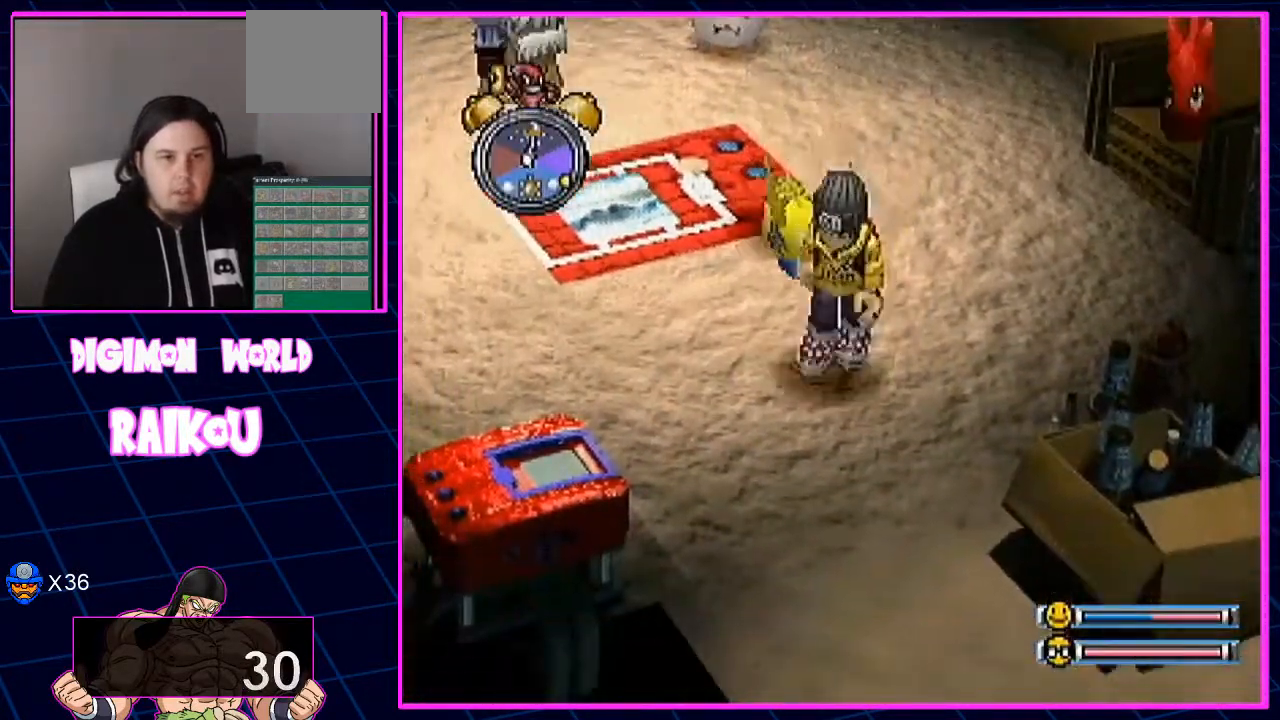
{"buttons": ["DPAD_DOWN", "DPAD_RIGHT"], "left_stick": "center", "right_stick": "center", "events": [[500, "DPAD_RIGHT", "down"]]}
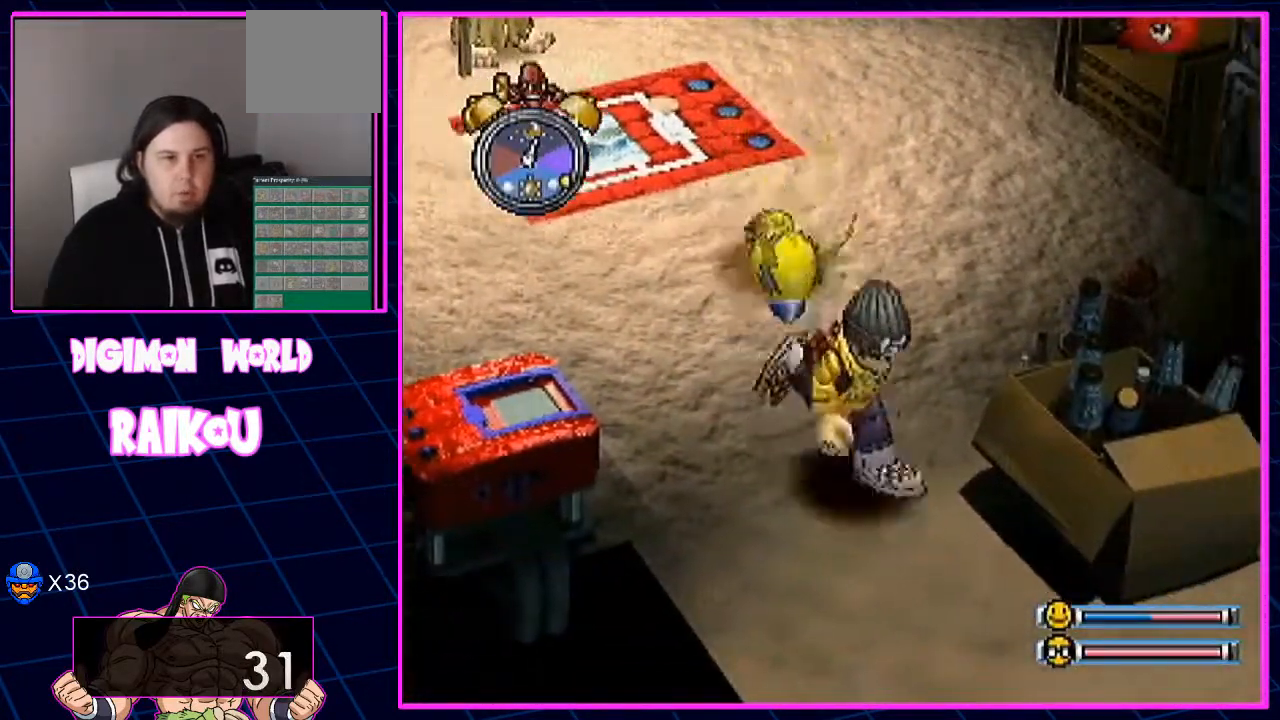
{"buttons": ["DPAD_DOWN", "DPAD_RIGHT"], "left_stick": "center", "right_stick": "center", "events": []}
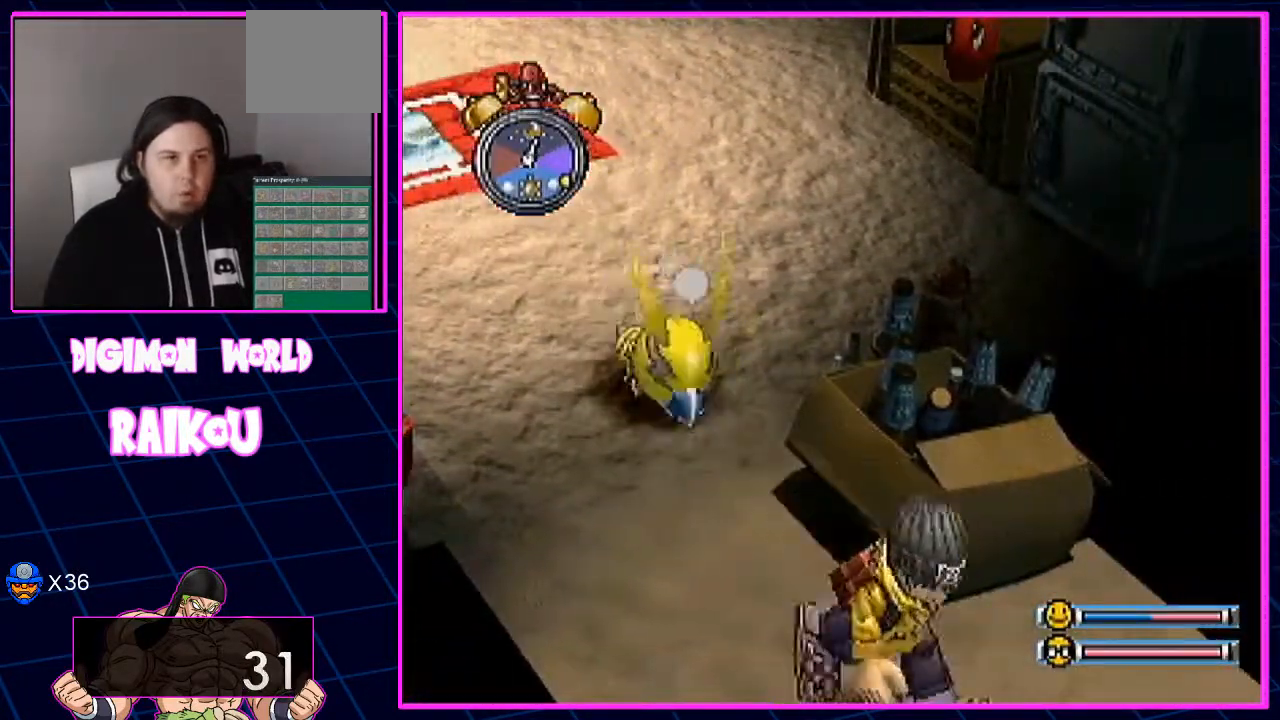
{"buttons": [], "left_stick": "center", "right_stick": "center", "events": [[467, "DPAD_RIGHT", "up"], [500, "DPAD_DOWN", "up"]]}
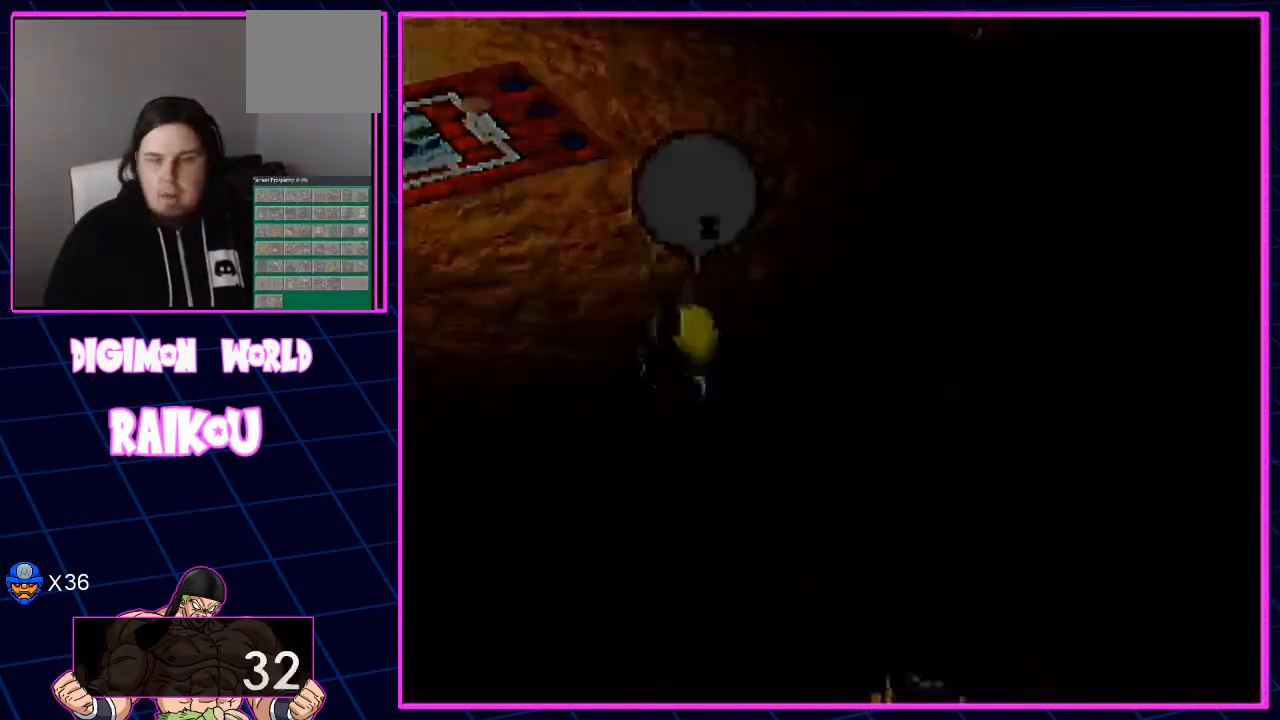
{"buttons": ["DPAD_DOWN", "DPAD_LEFT"], "left_stick": "center", "right_stick": "center", "events": [[200, "DPAD_DOWN", "down"], [267, "DPAD_LEFT", "down"]]}
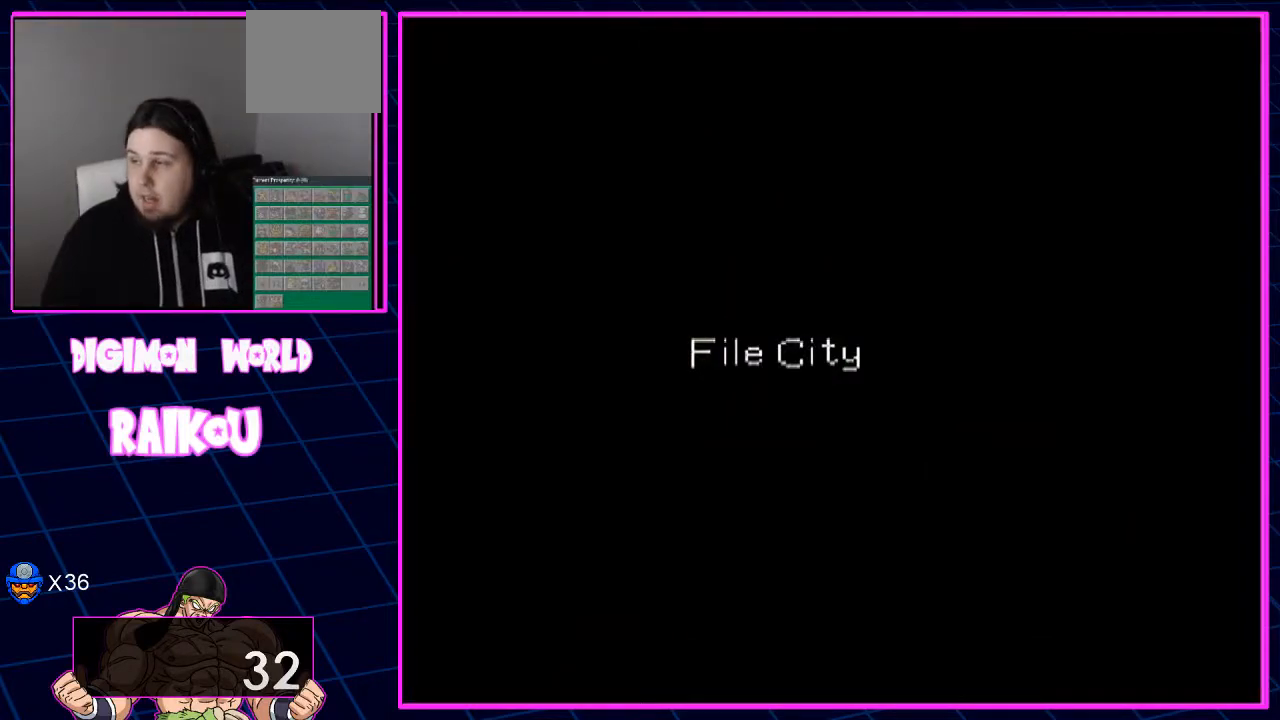
{"buttons": ["DPAD_DOWN", "DPAD_LEFT"], "left_stick": "center", "right_stick": "center", "events": []}
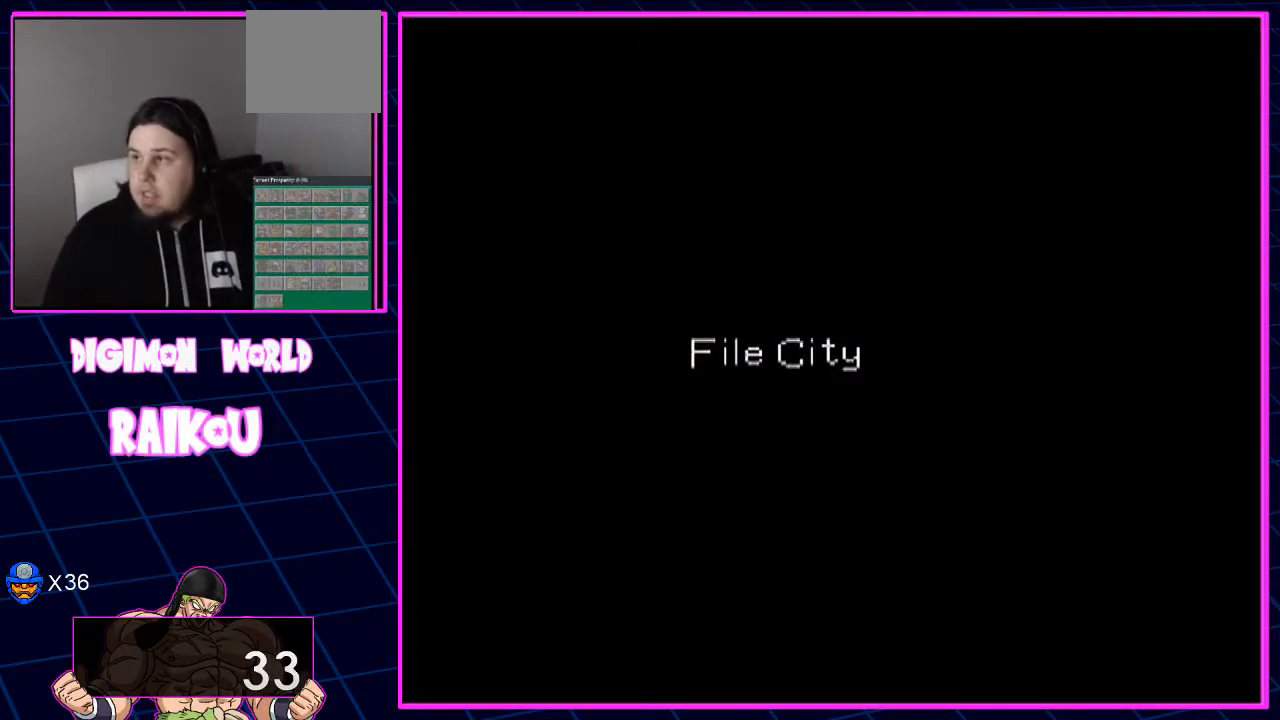
{"buttons": ["DPAD_DOWN", "DPAD_LEFT"], "left_stick": "center", "right_stick": "center", "events": []}